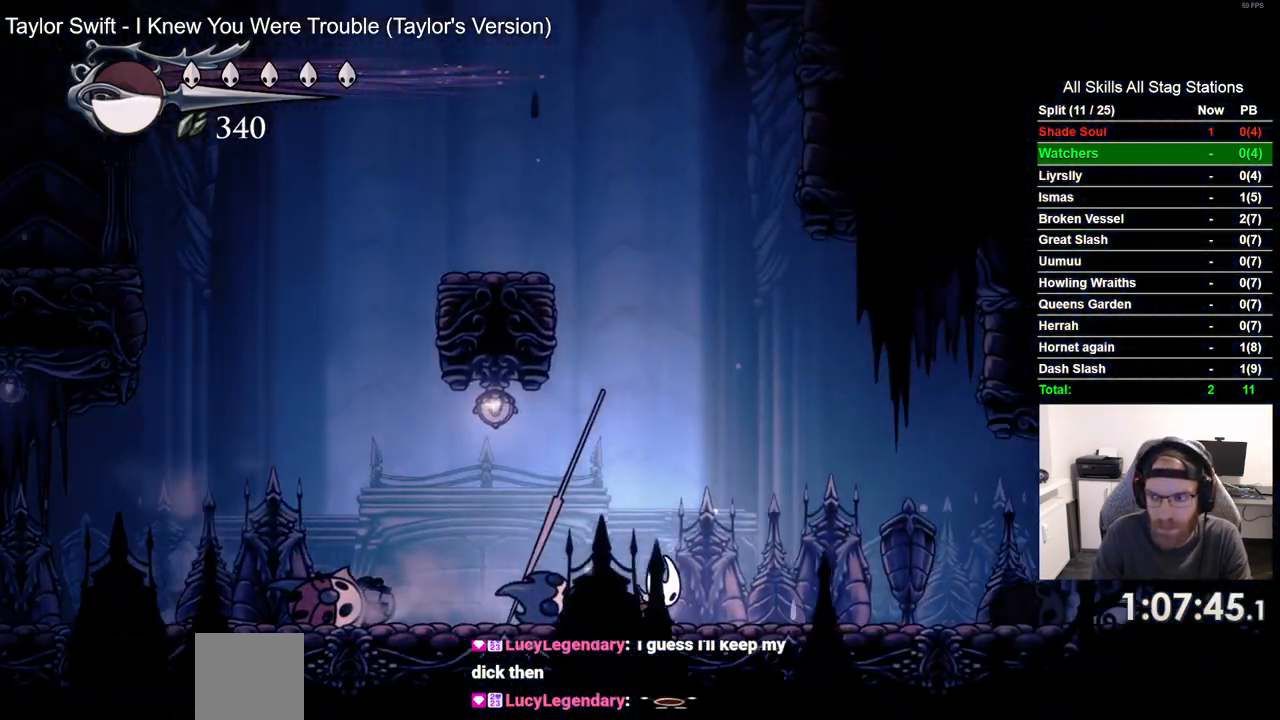
Gameplay with a controller (PlayStation layout); each line is a JSON object with the inputs held at the frame after it. "events" lists button and stick changes between this image and that frame as [ms after this image, input, new state], when the widget could be followed in between. Not read: CROSS R1.
{"buttons": ["DPAD_RIGHT"], "left_stick": "center", "right_stick": "center"}
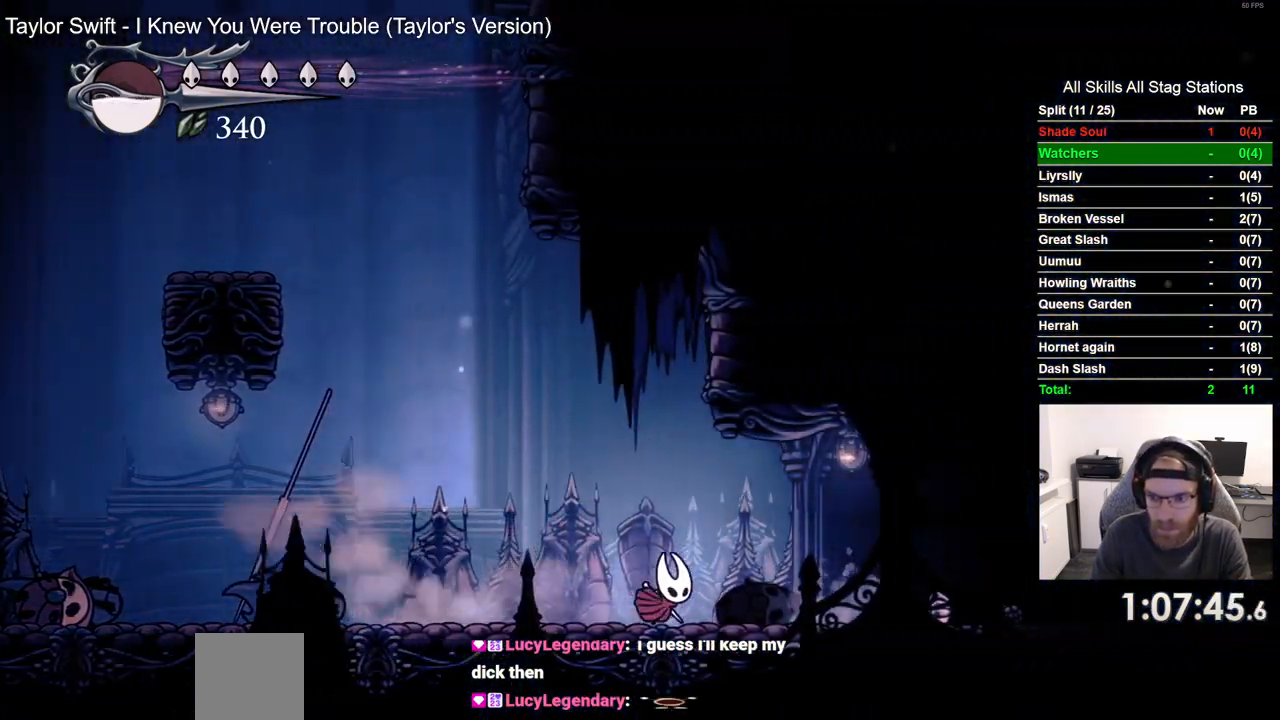
{"buttons": ["R2", "DPAD_RIGHT"], "left_stick": "center", "right_stick": "center"}
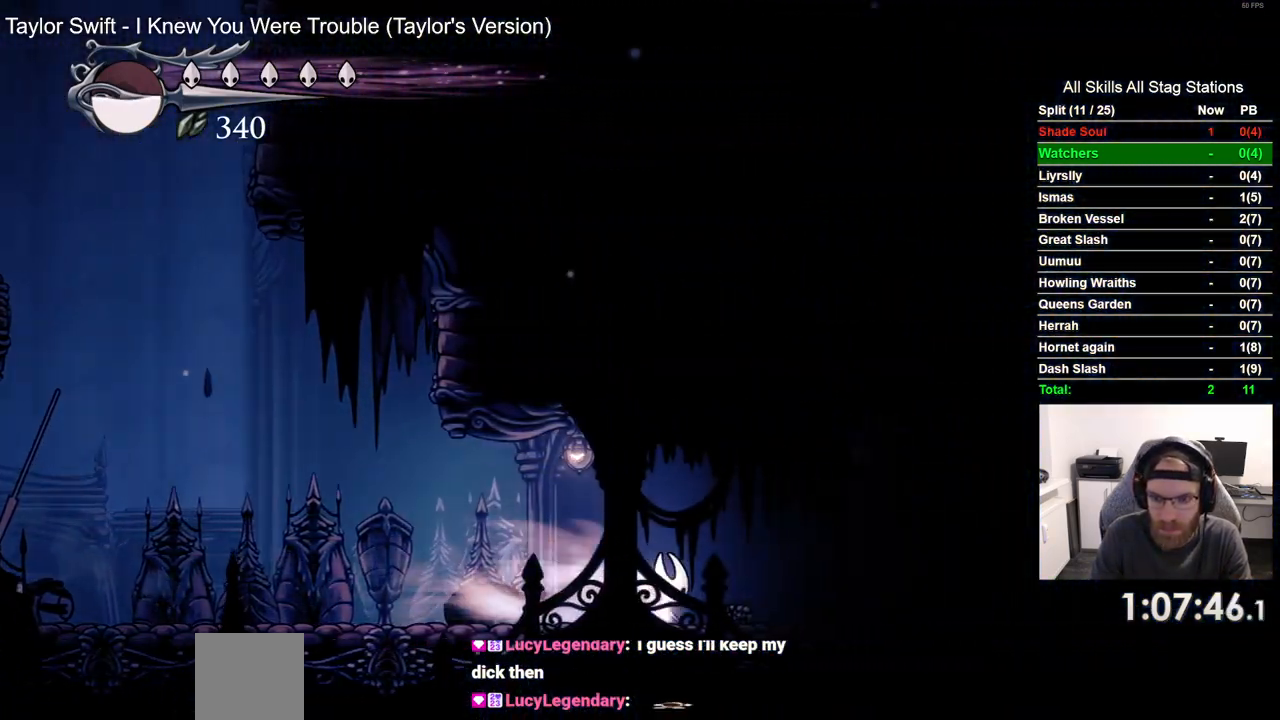
{"buttons": ["DPAD_RIGHT"], "left_stick": "center", "right_stick": "center"}
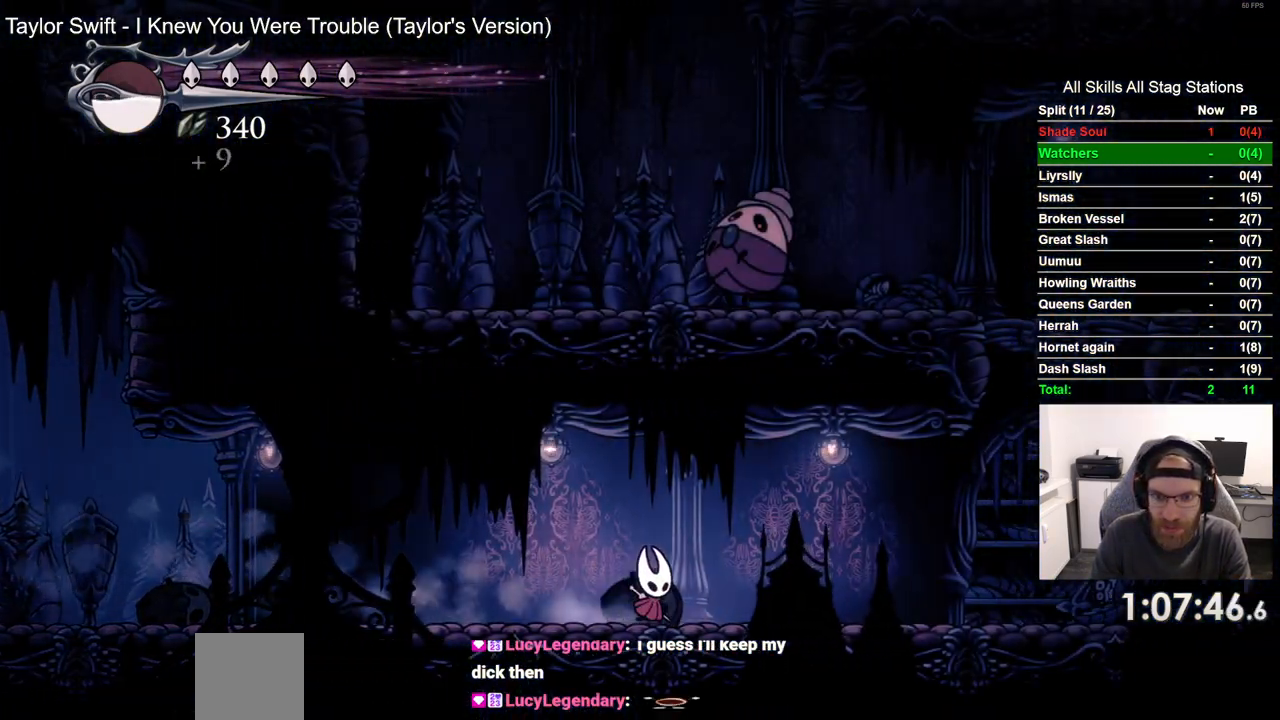
{"buttons": ["SQUARE", "DPAD_UP"], "left_stick": "center", "right_stick": "center", "events": [[133, "DPAD_UP", "down"], [150, "DPAD_RIGHT", "up"], [383, "SQUARE", "down"]]}
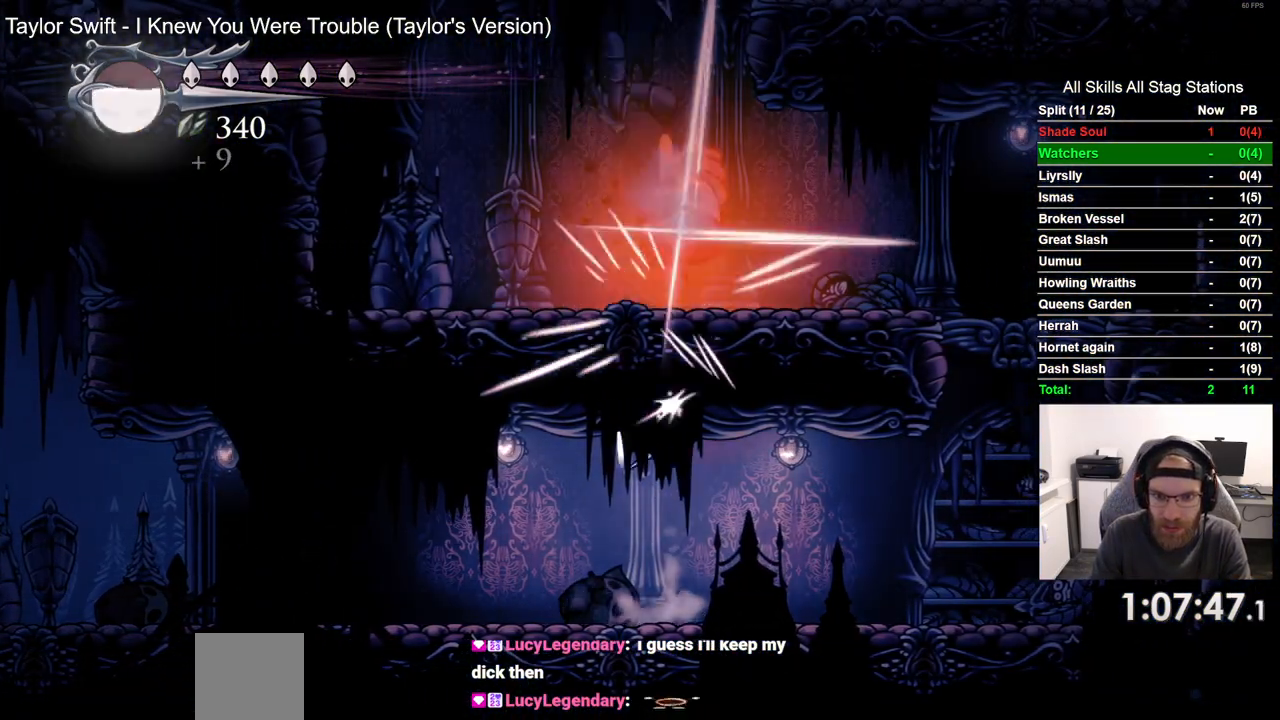
{"buttons": ["DPAD_UP"], "left_stick": "center", "right_stick": "center", "events": [[50, "SQUARE", "up"]]}
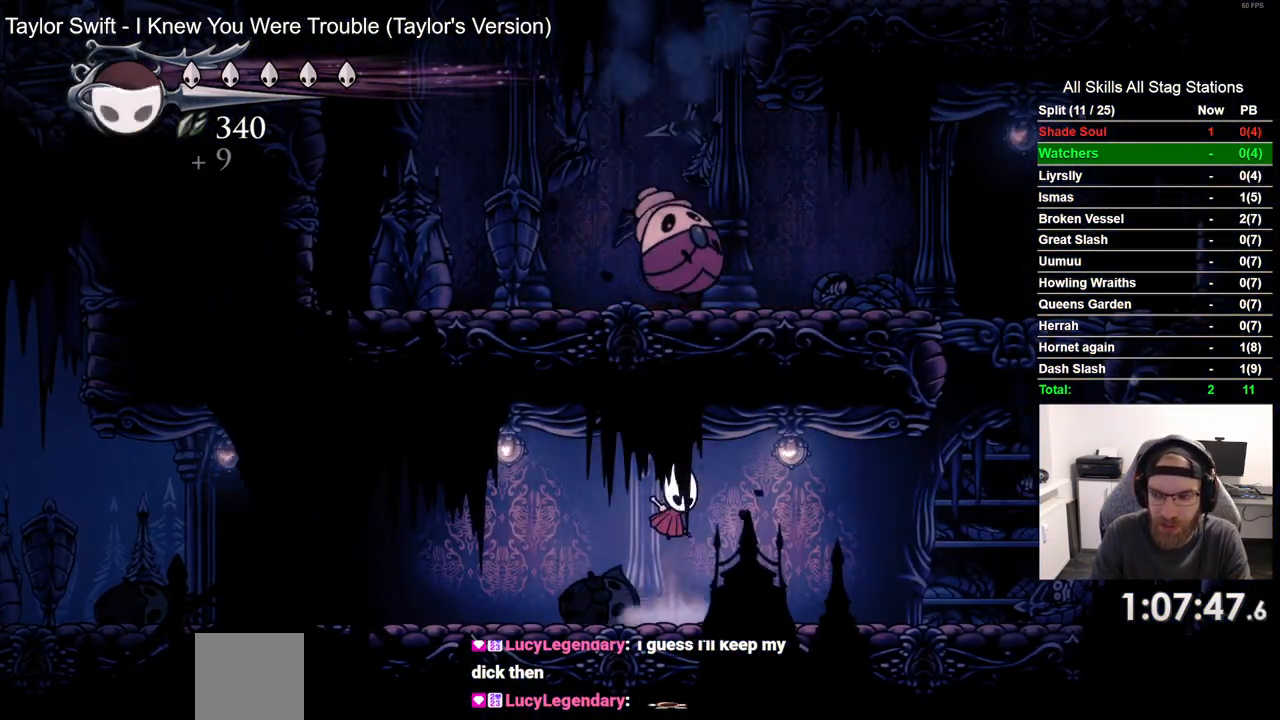
{"buttons": ["DPAD_UP"], "left_stick": "center", "right_stick": "center", "events": [[117, "SQUARE", "down"], [267, "SQUARE", "up"]]}
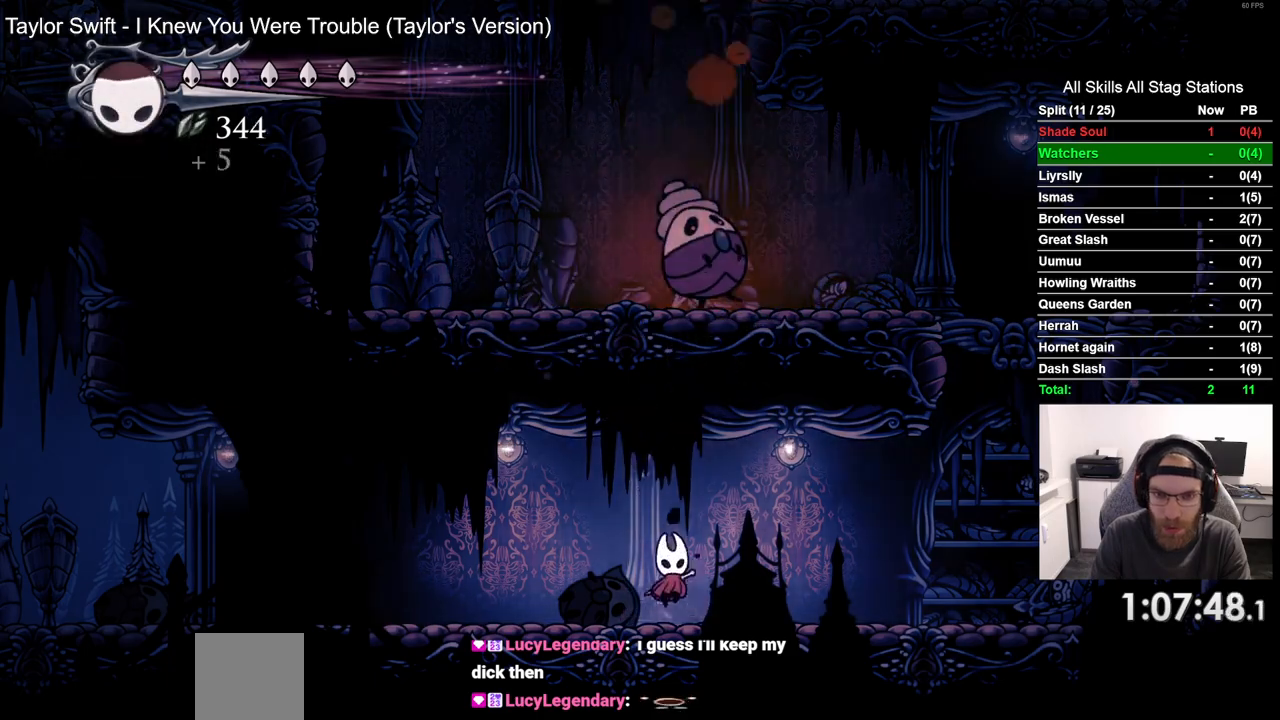
{"buttons": ["DPAD_UP"], "left_stick": "center", "right_stick": "center", "events": [[200, "DPAD_RIGHT", "down"], [300, "DPAD_RIGHT", "up"], [350, "SQUARE", "down"], [483, "SQUARE", "up"]]}
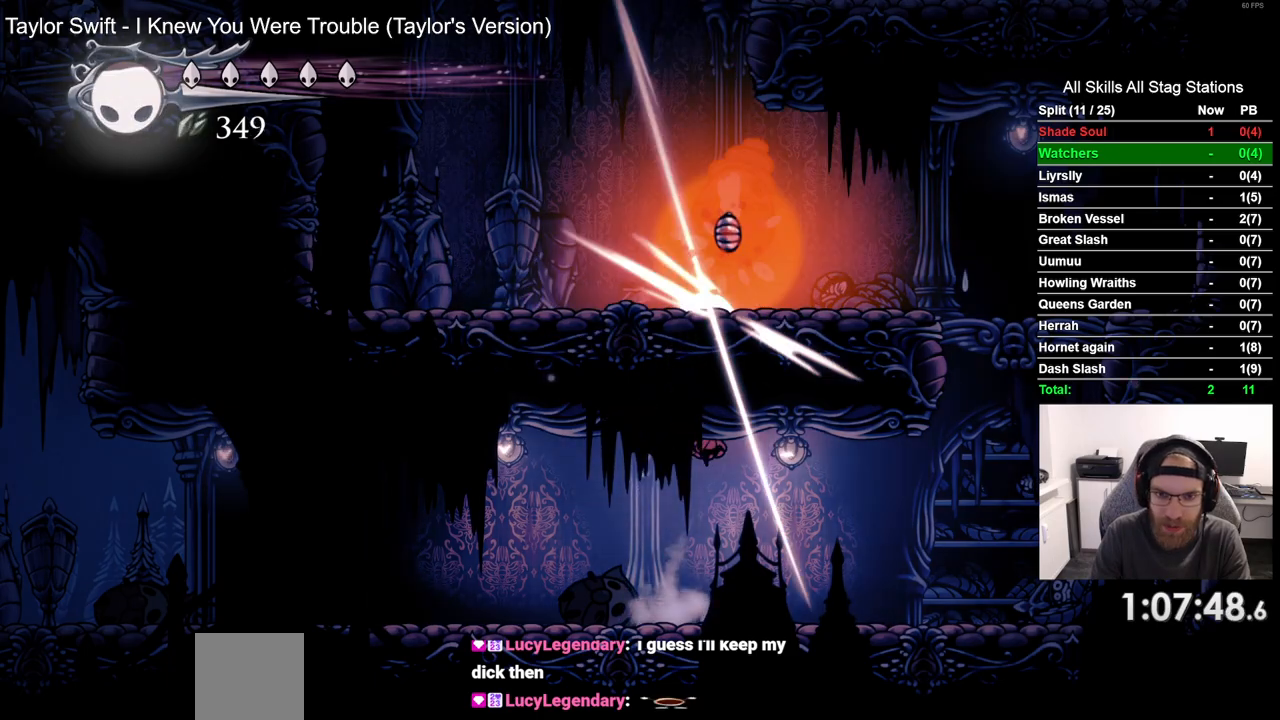
{"buttons": ["DPAD_RIGHT"], "left_stick": "center", "right_stick": "center", "events": [[50, "DPAD_RIGHT", "down"], [83, "DPAD_UP", "up"]]}
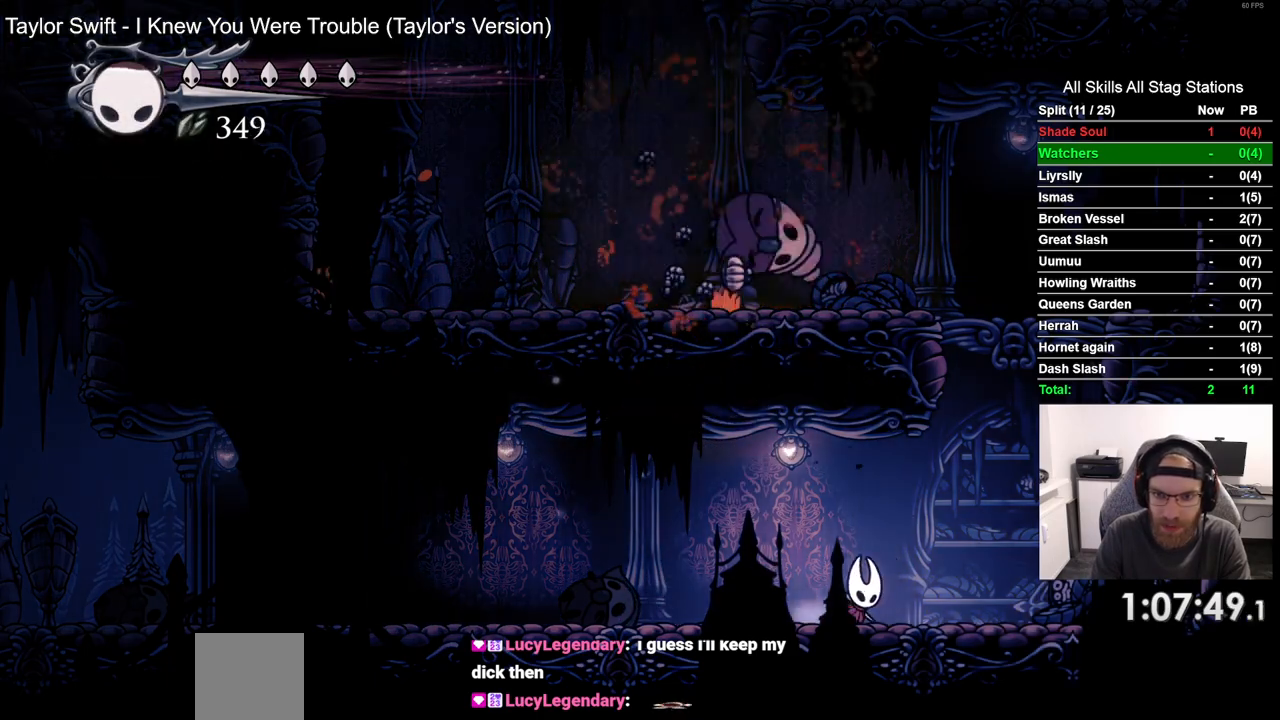
{"buttons": ["DPAD_LEFT"], "left_stick": "center", "right_stick": "center", "events": [[317, "DPAD_RIGHT", "up"], [417, "DPAD_LEFT", "down"]]}
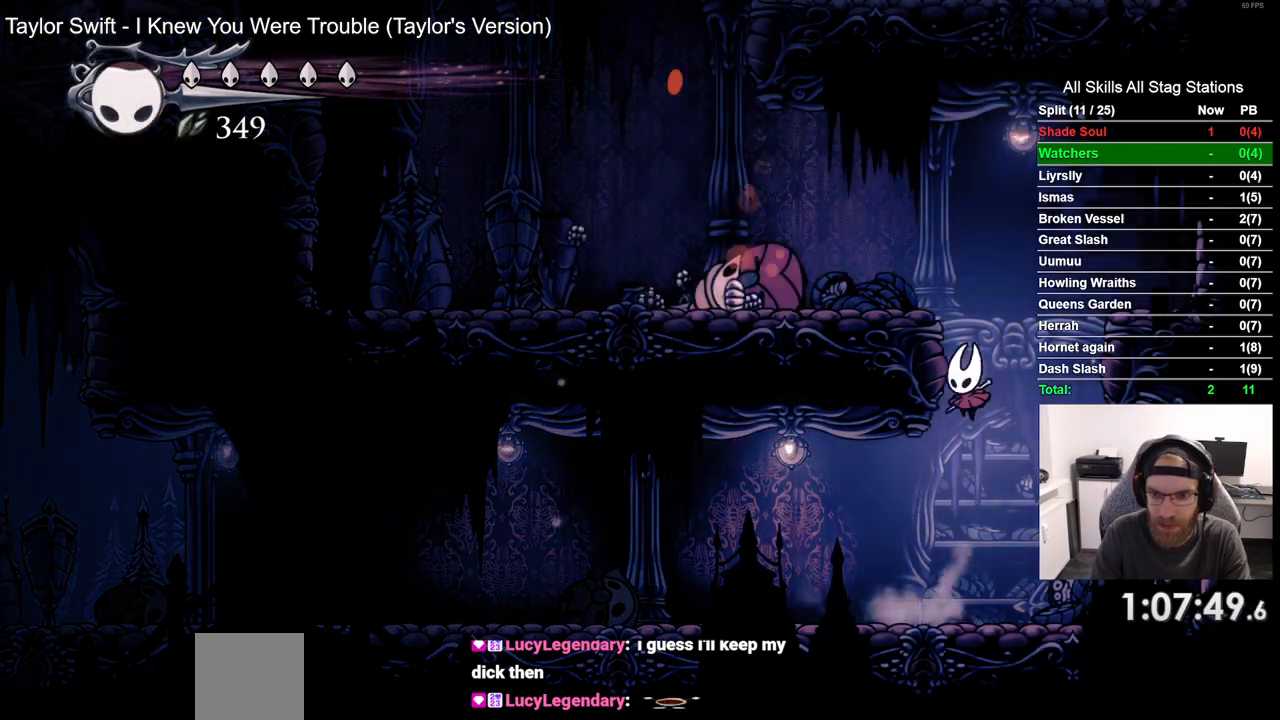
{"buttons": ["DPAD_LEFT"], "left_stick": "center", "right_stick": "center", "events": []}
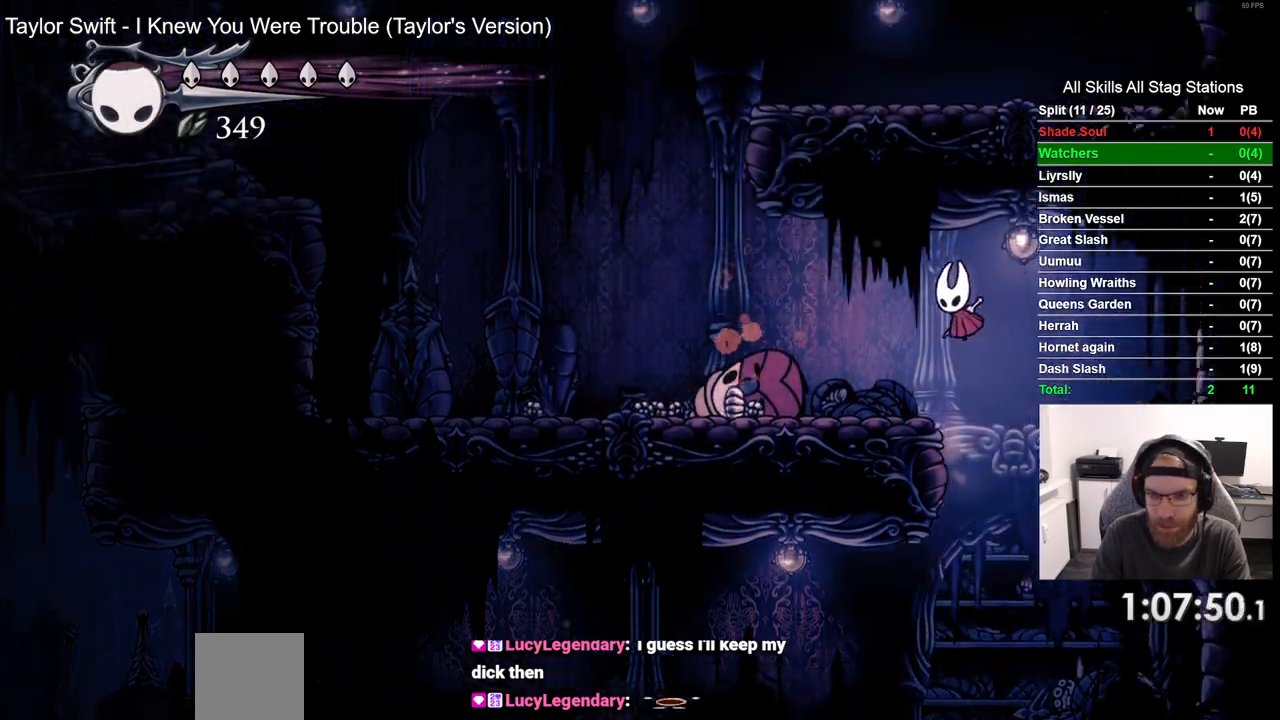
{"buttons": ["R2", "DPAD_LEFT"], "left_stick": "center", "right_stick": "center", "events": [[267, "R2", "down"]]}
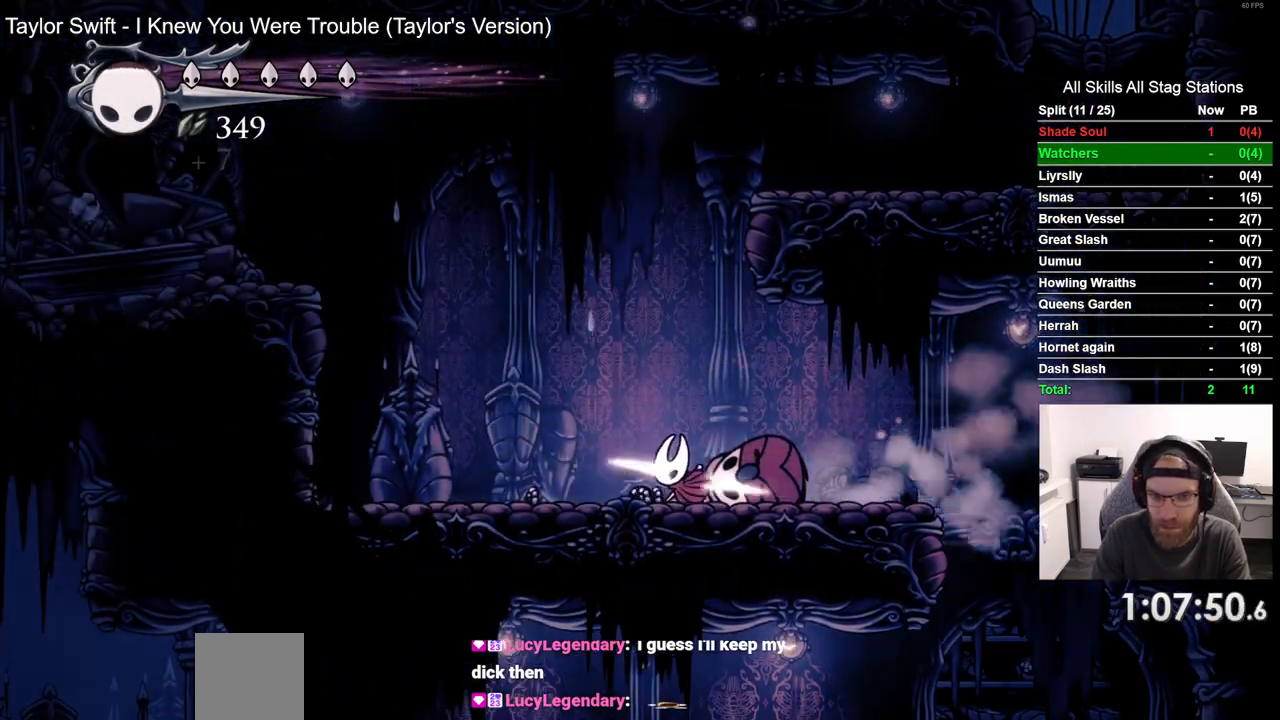
{"buttons": ["DPAD_RIGHT"], "left_stick": "center", "right_stick": "center", "events": [[33, "R2", "up"], [233, "DPAD_UP", "down"], [267, "DPAD_LEFT", "up"], [333, "DPAD_UP", "up"], [350, "DPAD_RIGHT", "down"]]}
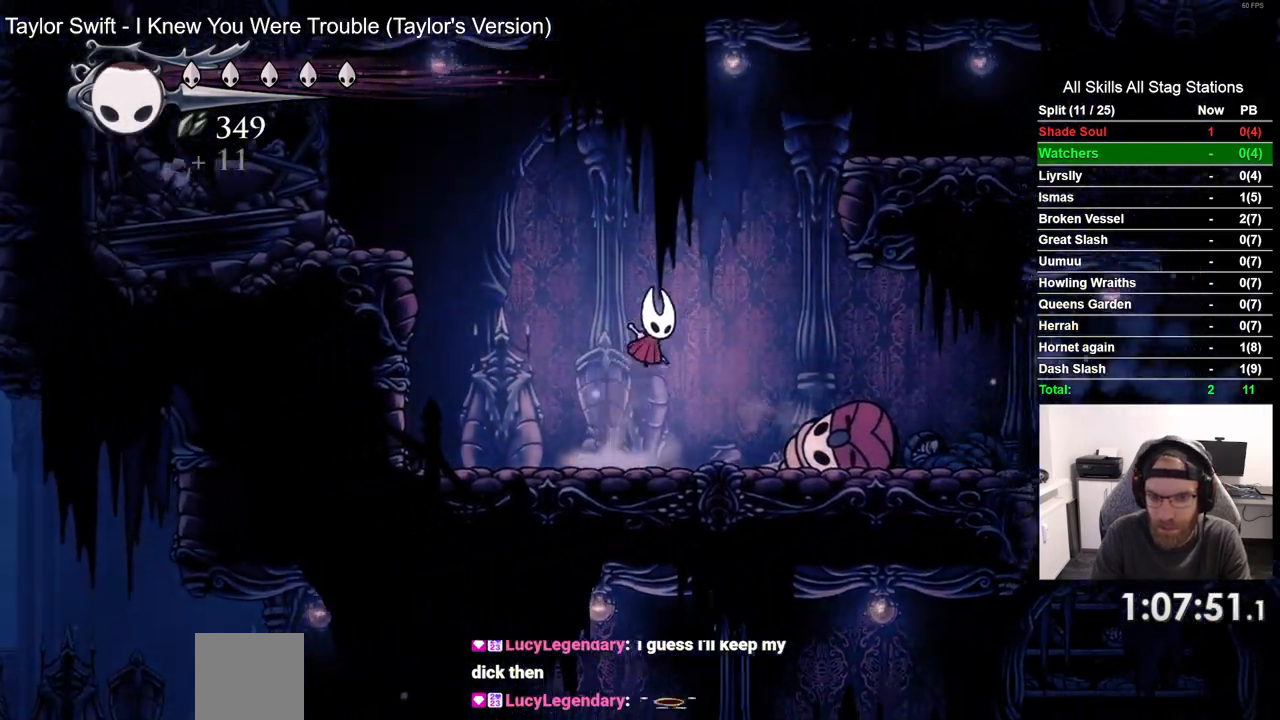
{"buttons": ["DPAD_RIGHT"], "left_stick": "center", "right_stick": "center", "events": [[233, "R2", "down"], [450, "R2", "up"]]}
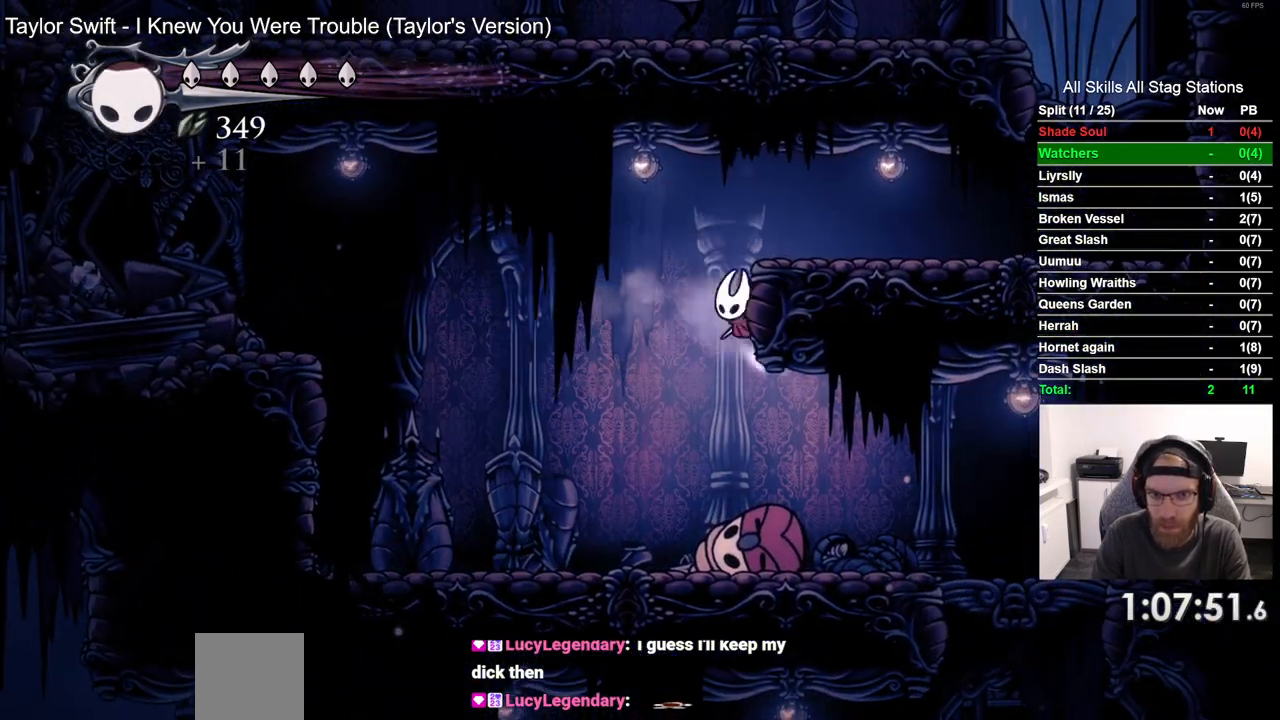
{"buttons": ["DPAD_RIGHT"], "left_stick": "center", "right_stick": "center", "events": []}
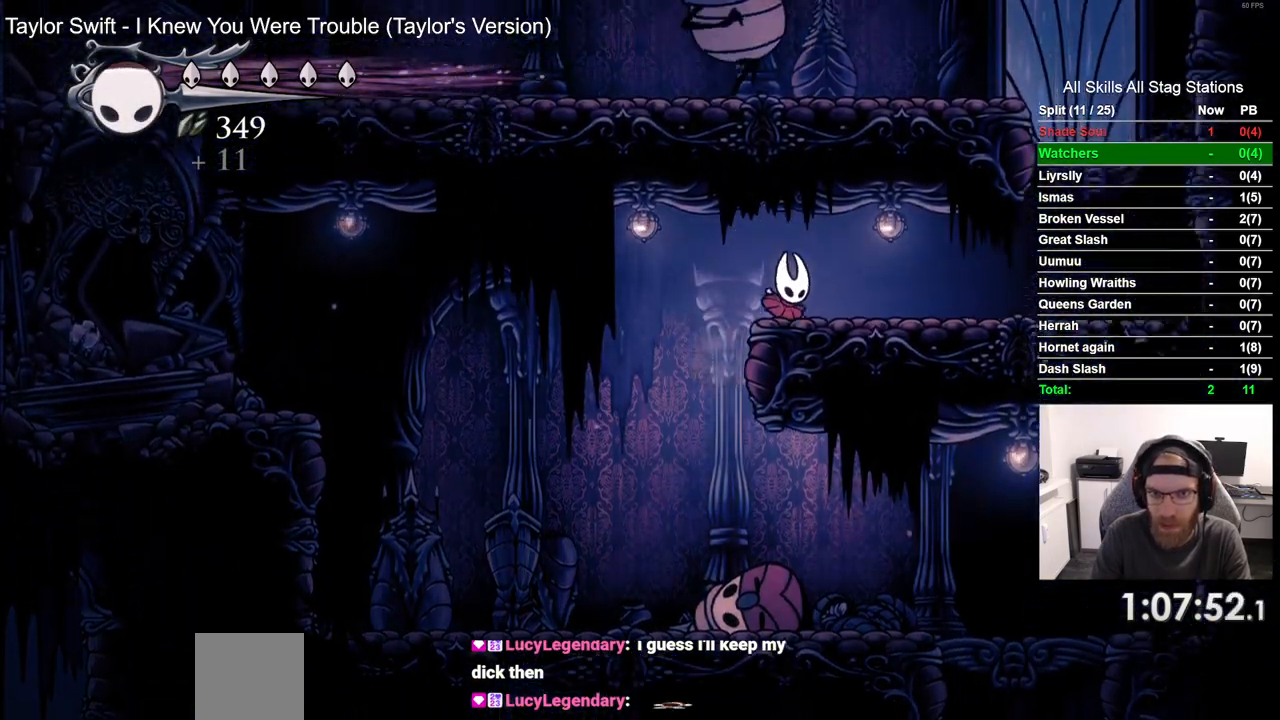
{"buttons": ["DPAD_UP"], "left_stick": "center", "right_stick": "center", "events": [[17, "DPAD_RIGHT", "up"], [17, "DPAD_UP", "down"], [167, "SQUARE", "down"], [333, "SQUARE", "up"]]}
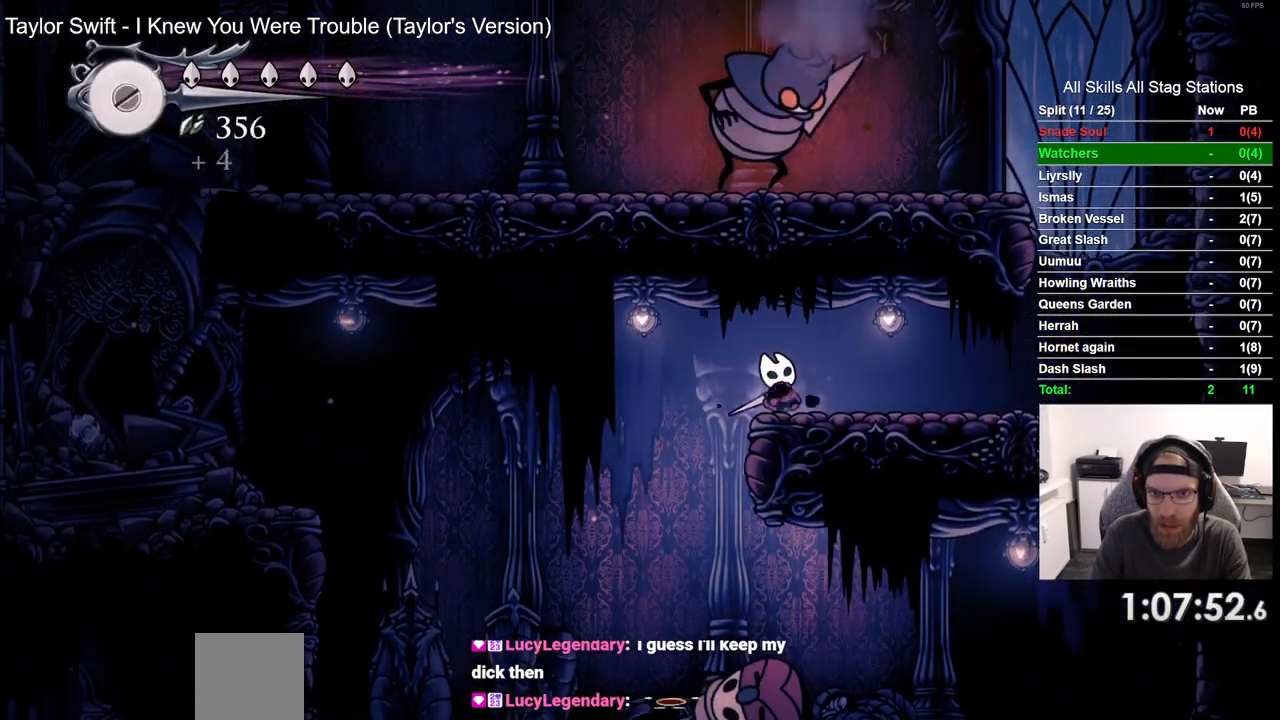
{"buttons": ["DPAD_UP"], "left_stick": "center", "right_stick": "center", "events": [[150, "SQUARE", "down"], [333, "SQUARE", "up"]]}
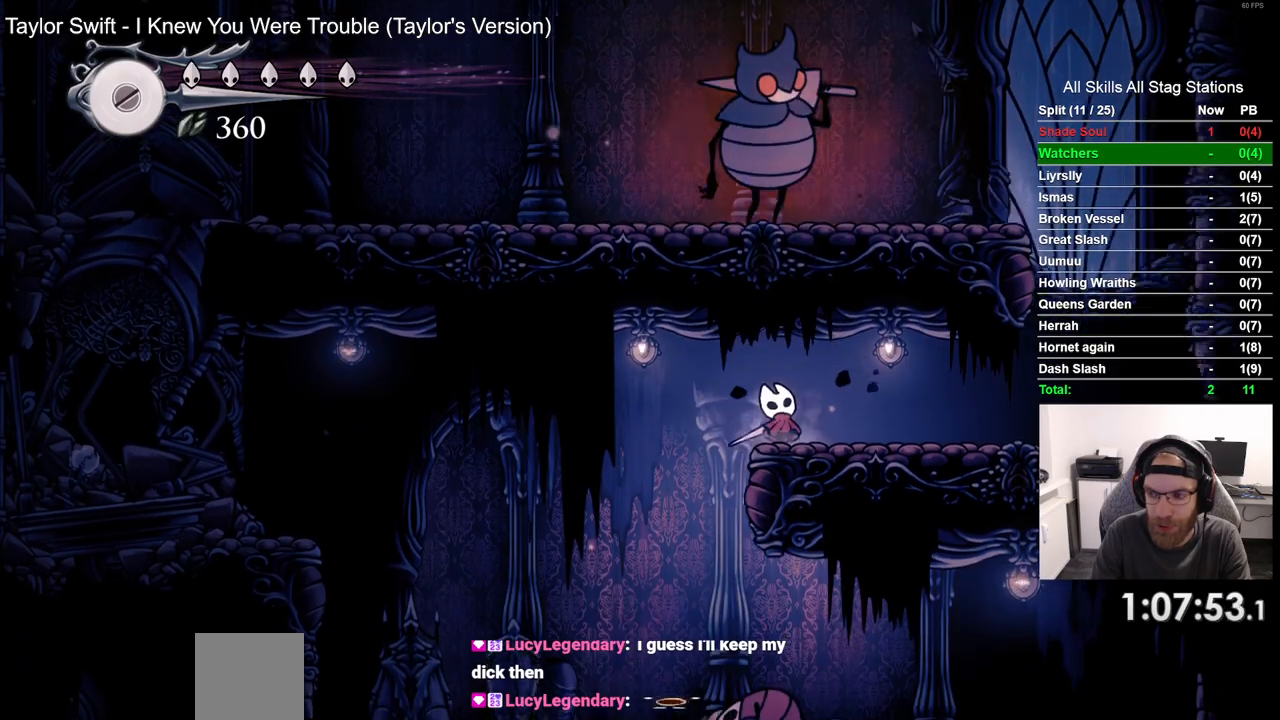
{"buttons": ["DPAD_UP"], "left_stick": "center", "right_stick": "center", "events": [[200, "SQUARE", "down"], [367, "SQUARE", "up"]]}
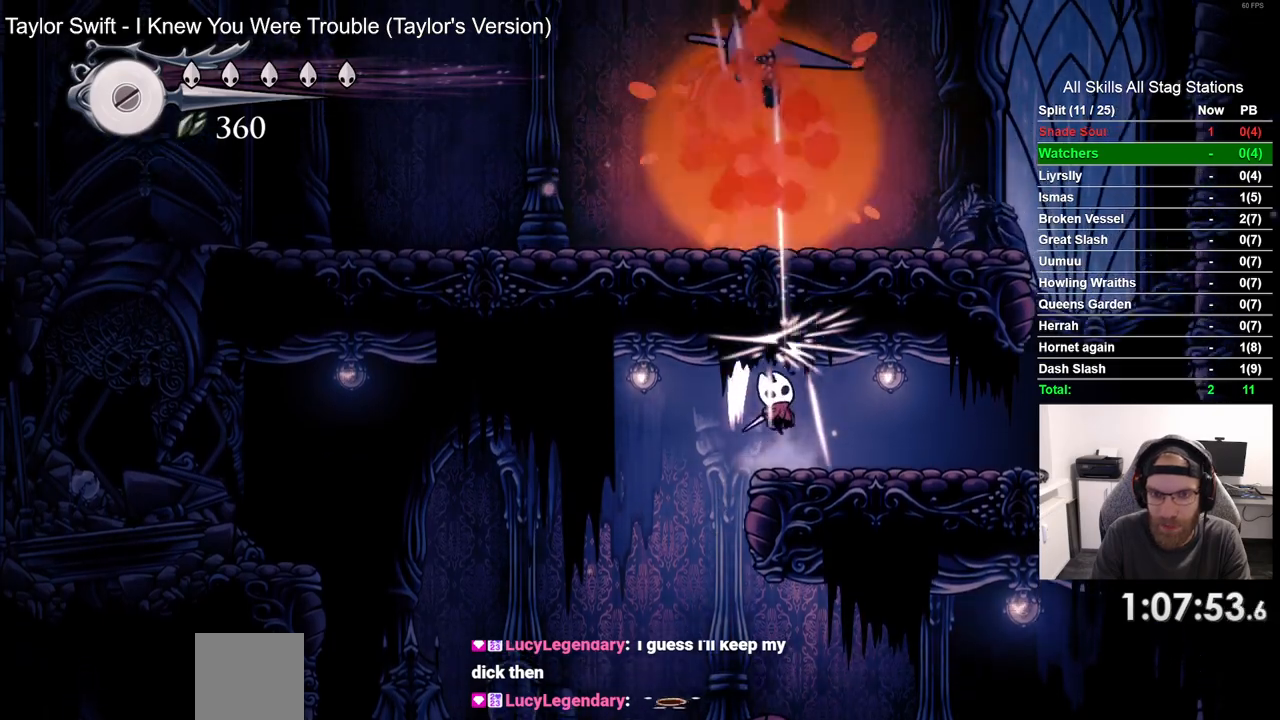
{"buttons": ["DPAD_RIGHT"], "left_stick": "center", "right_stick": "center", "events": [[250, "SQUARE", "down"], [317, "DPAD_RIGHT", "down"], [333, "DPAD_UP", "up"], [400, "SQUARE", "up"]]}
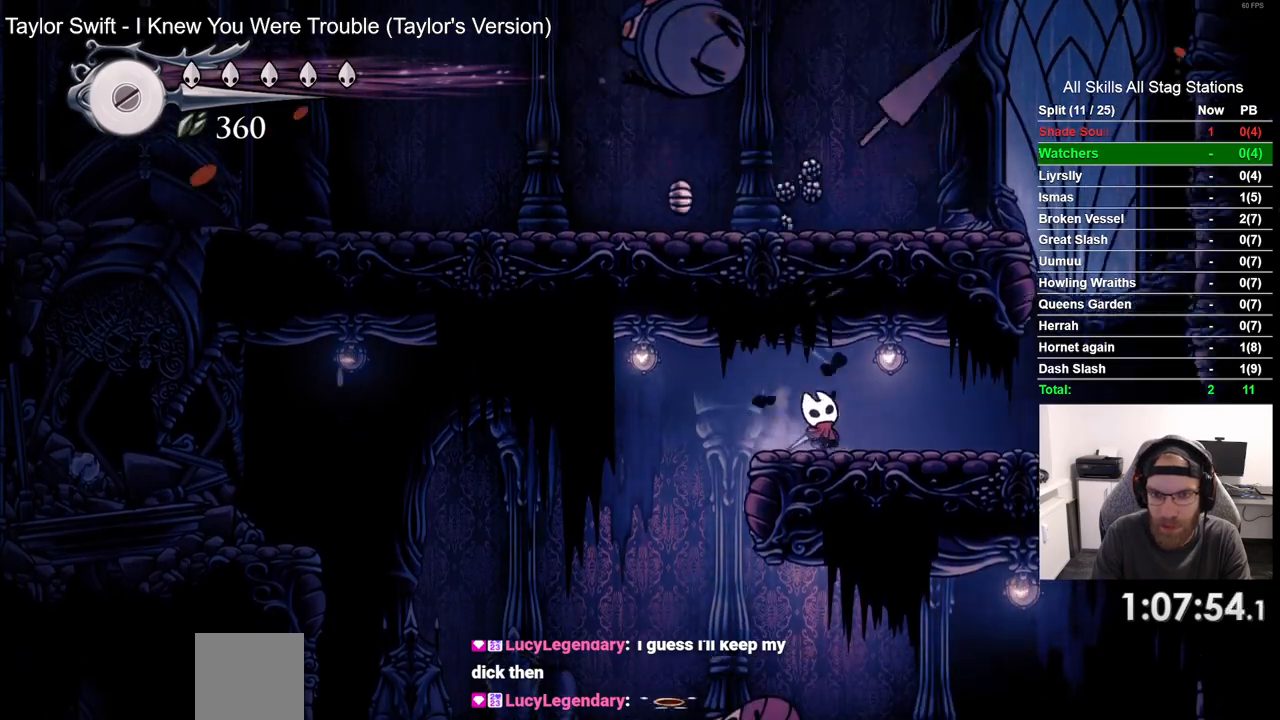
{"buttons": ["DPAD_RIGHT"], "left_stick": "center", "right_stick": "center", "events": []}